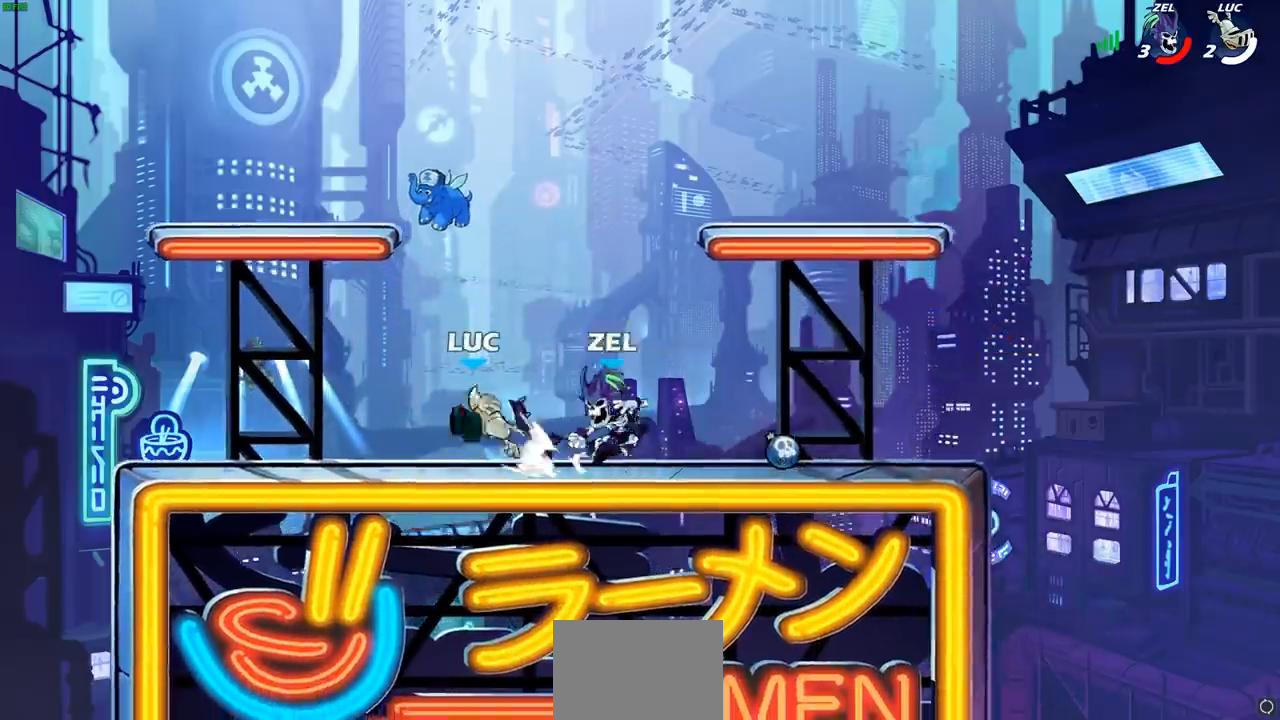
Gameplay with a controller (PlayStation layout); each line is a JSON object with the inputs held at the frame after it. "events" lists button and stick changes between this image and that frame as [ms after this image, input, new state], when the widget could be followed in between. Not read: L1 R1 R3 right_stick.
{"buttons": [], "left_stick": "right", "events": [[183, "left_stick", "right"]]}
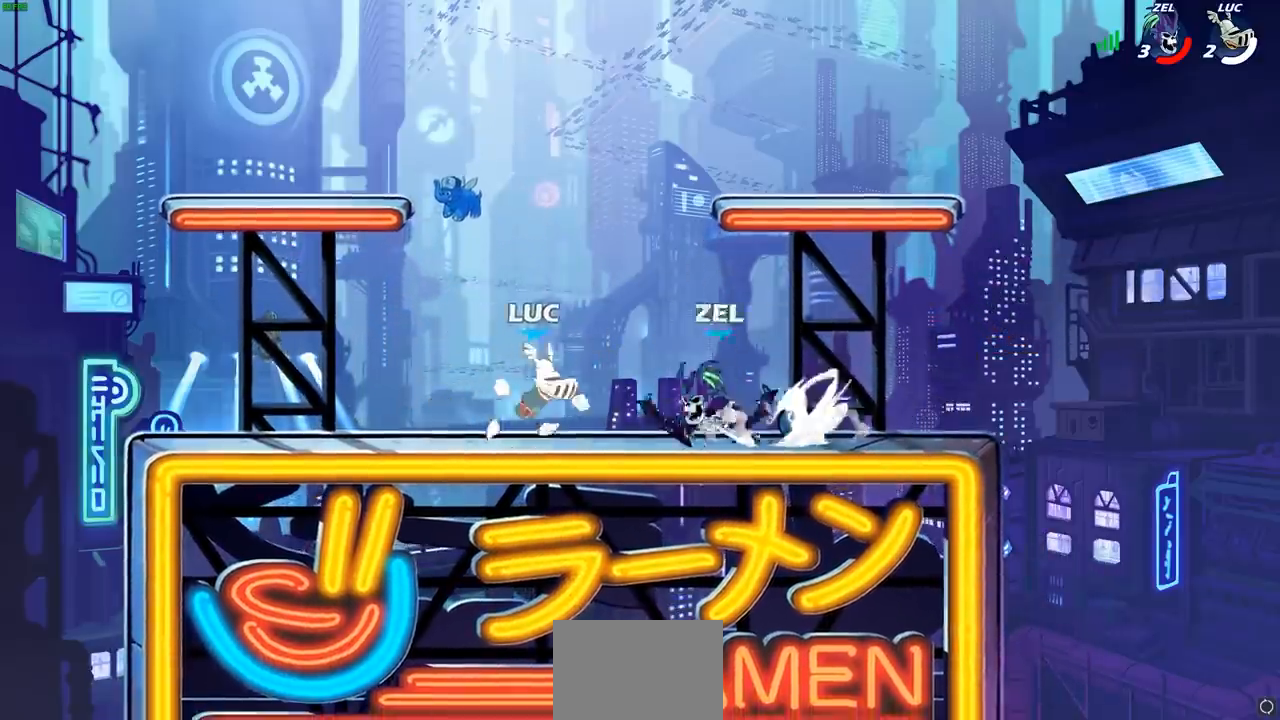
{"buttons": [], "left_stick": "center", "events": [[117, "left_stick", "down-left"], [167, "SQUARE", "down"], [250, "SQUARE", "up"], [317, "left_stick", "center"], [367, "left_stick", "left"], [483, "left_stick", "center"]]}
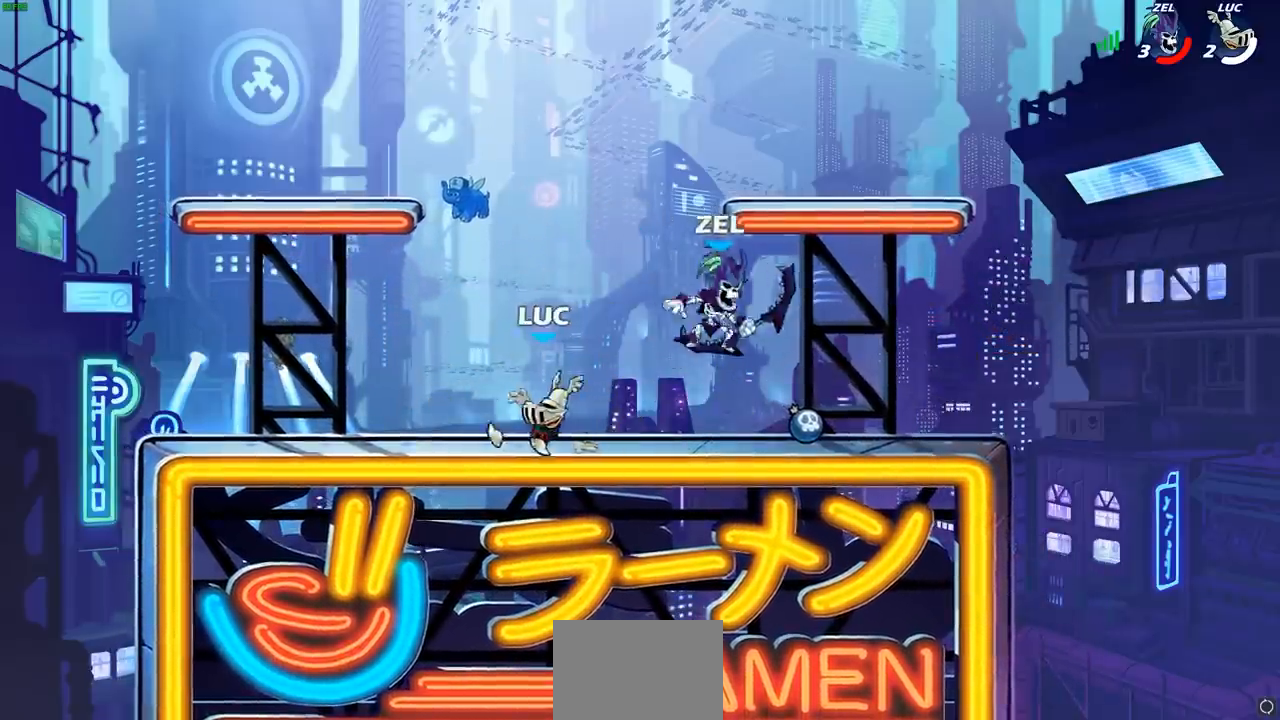
{"buttons": [], "left_stick": "right", "events": [[300, "left_stick", "right"], [317, "CROSS", "down"], [417, "SQUARE", "down"], [433, "CROSS", "up"], [483, "SQUARE", "up"]]}
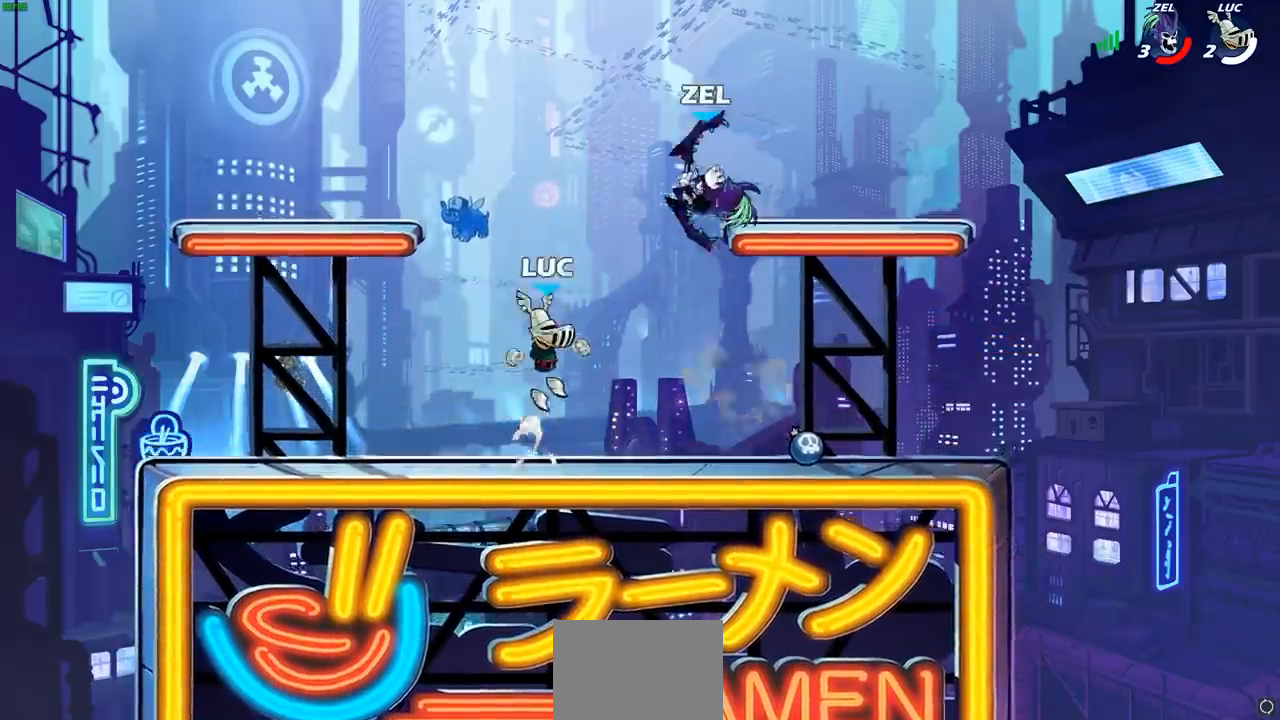
{"buttons": [], "left_stick": "center", "events": [[417, "left_stick", "center"]]}
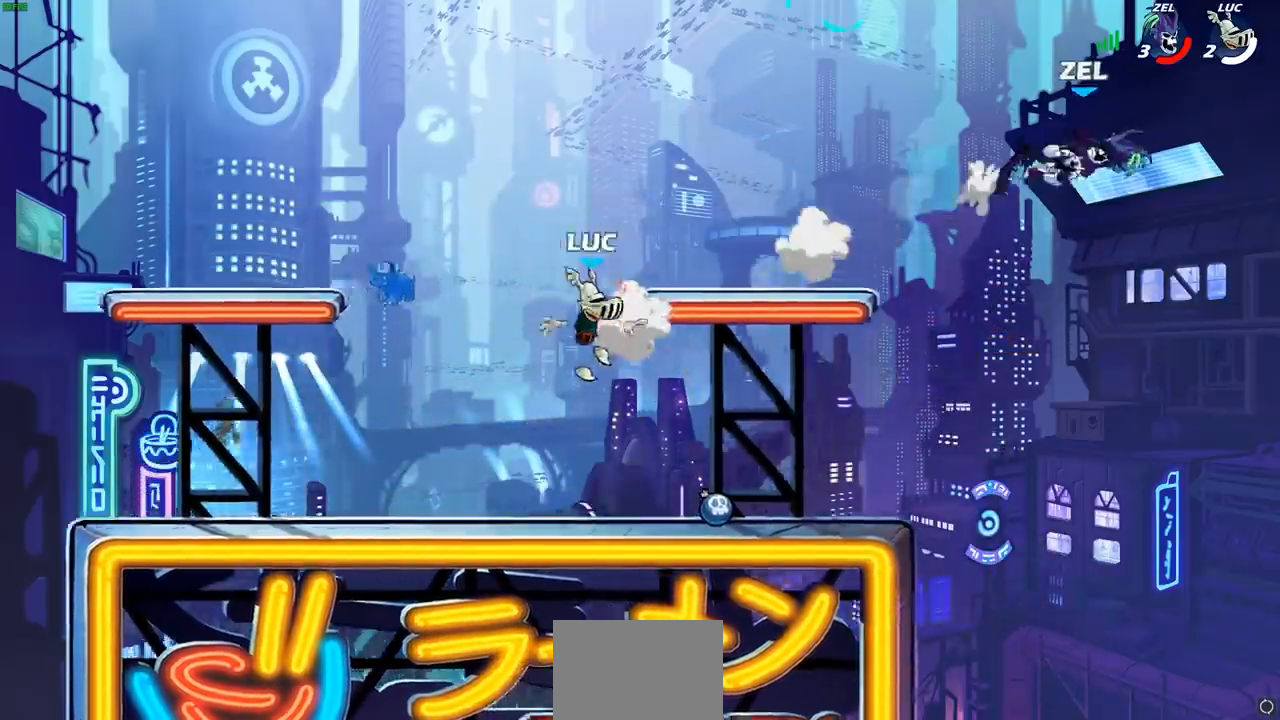
{"buttons": ["R2"], "left_stick": "right", "events": [[50, "left_stick", "right"], [233, "left_stick", "center"], [400, "left_stick", "right"], [483, "R2", "down"]]}
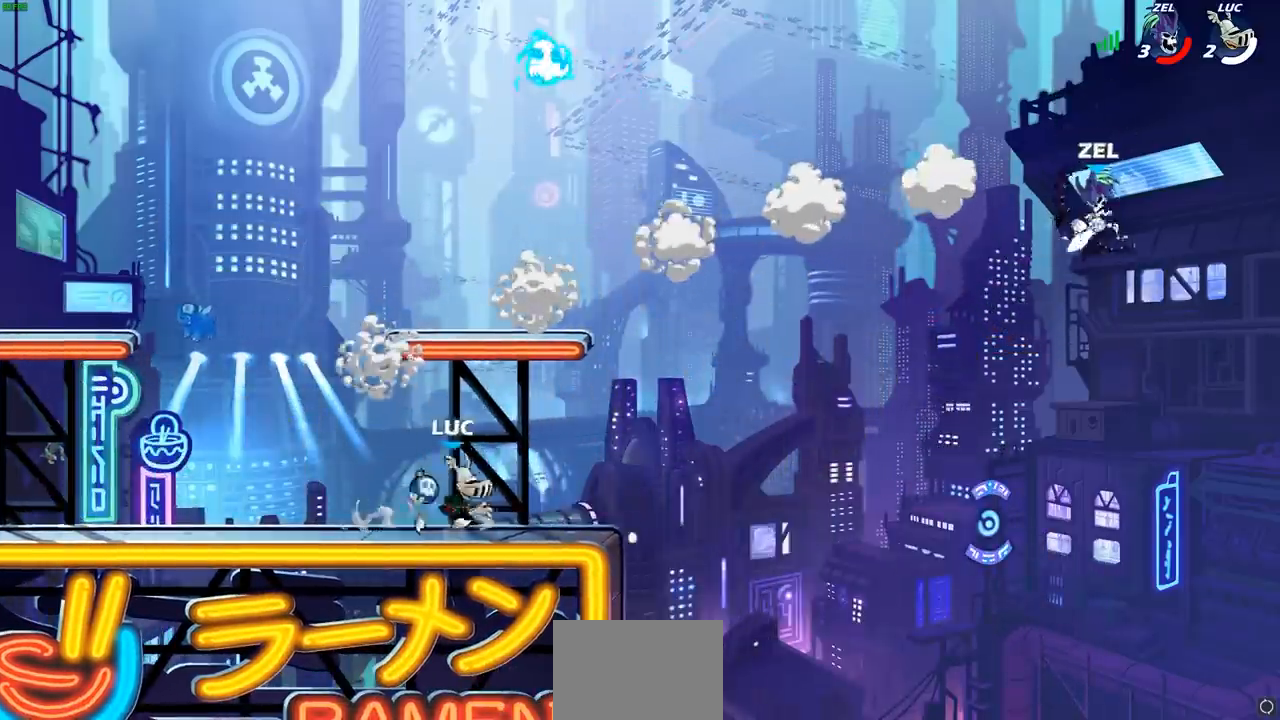
{"buttons": [], "left_stick": "center", "events": [[33, "CIRCLE", "down"], [83, "R2", "up"], [100, "CIRCLE", "up"], [150, "left_stick", "center"]]}
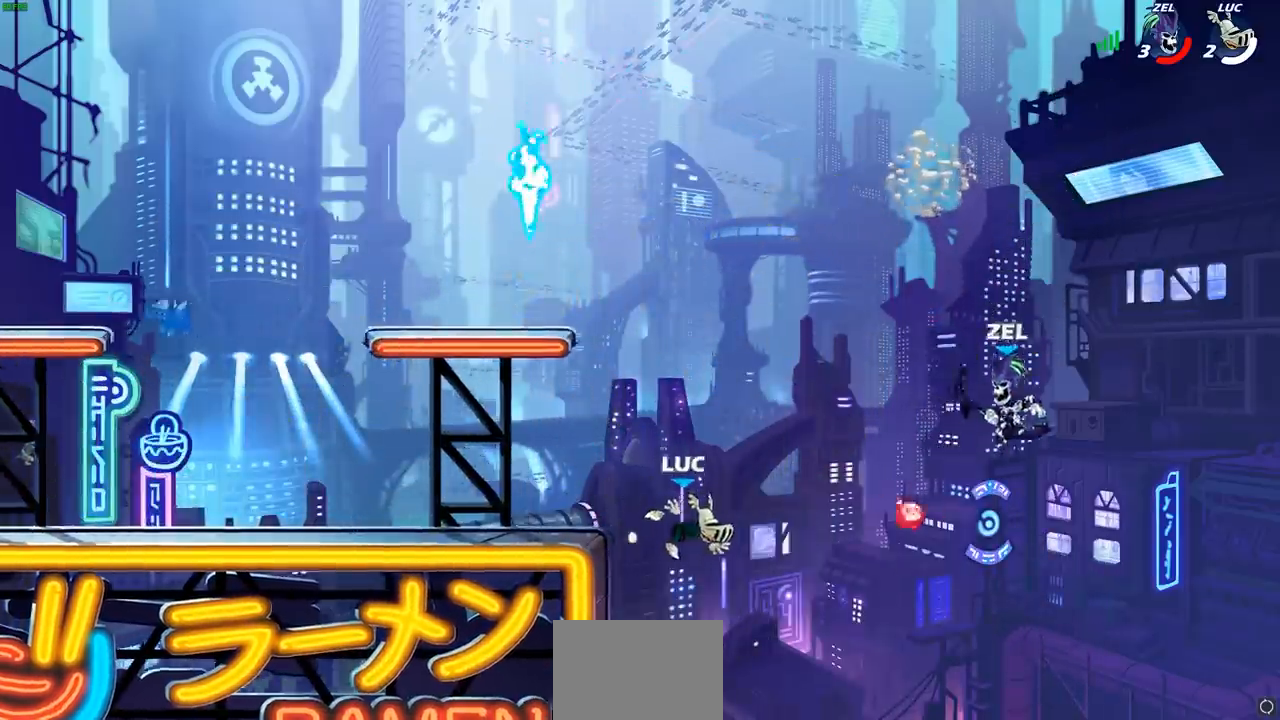
{"buttons": ["CROSS"], "left_stick": "left", "events": [[17, "left_stick", "left"], [100, "CROSS", "down"], [250, "CROSS", "up"], [350, "CROSS", "down"]]}
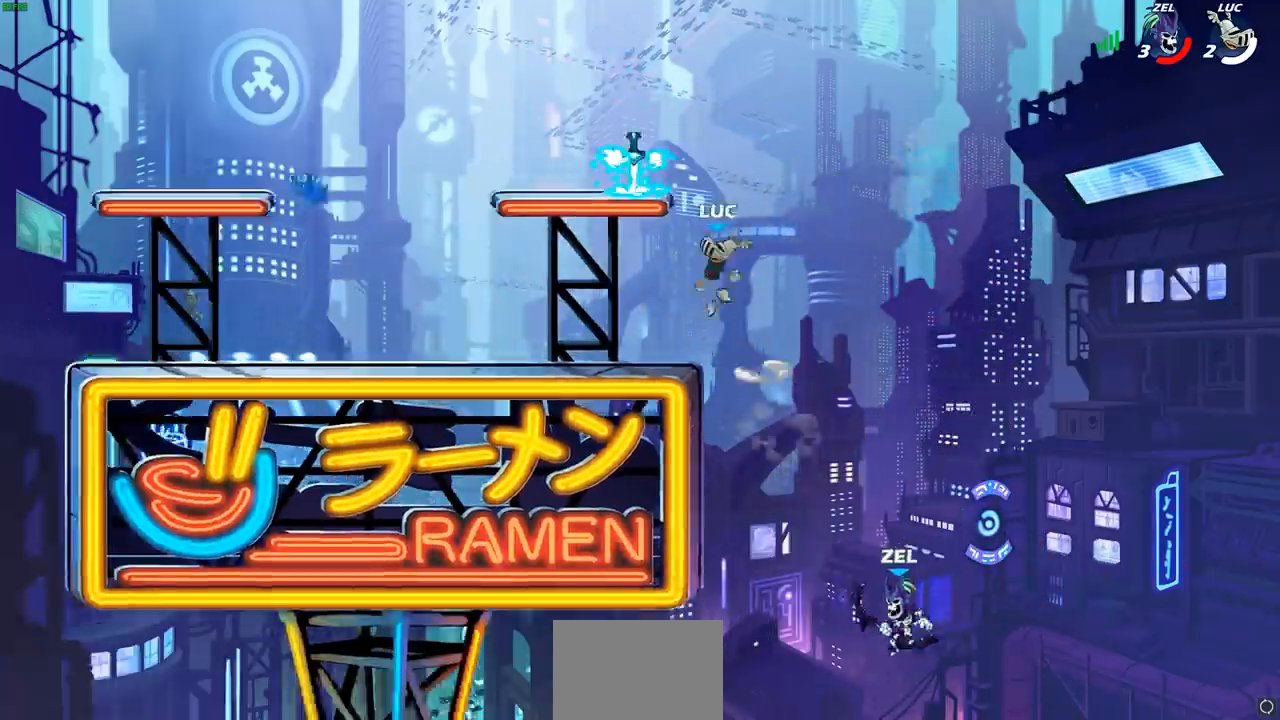
{"buttons": [], "left_stick": "down-right", "events": [[67, "CROSS", "up"], [250, "left_stick", "down"], [317, "left_stick", "down-right"]]}
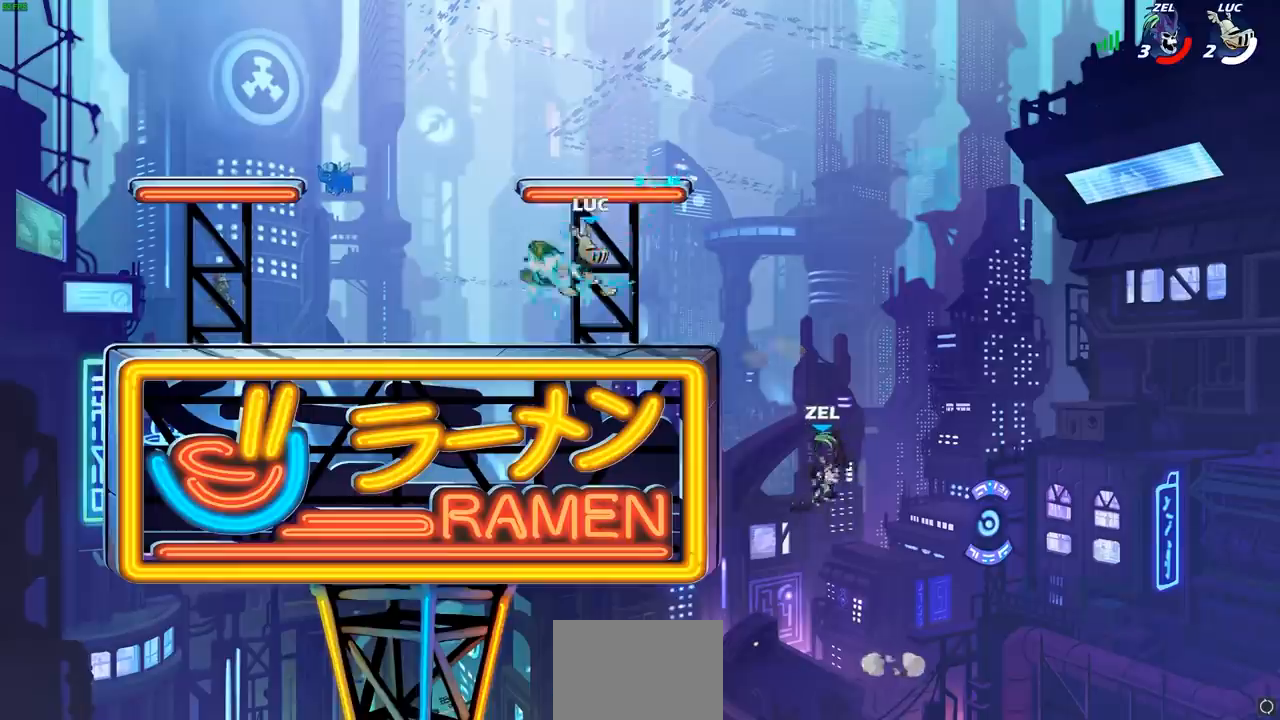
{"buttons": [], "left_stick": "center", "events": [[33, "left_stick", "right"], [183, "R2", "down"], [200, "left_stick", "down"], [250, "R2", "up"], [267, "CIRCLE", "down"], [367, "CIRCLE", "up"], [417, "left_stick", "center"]]}
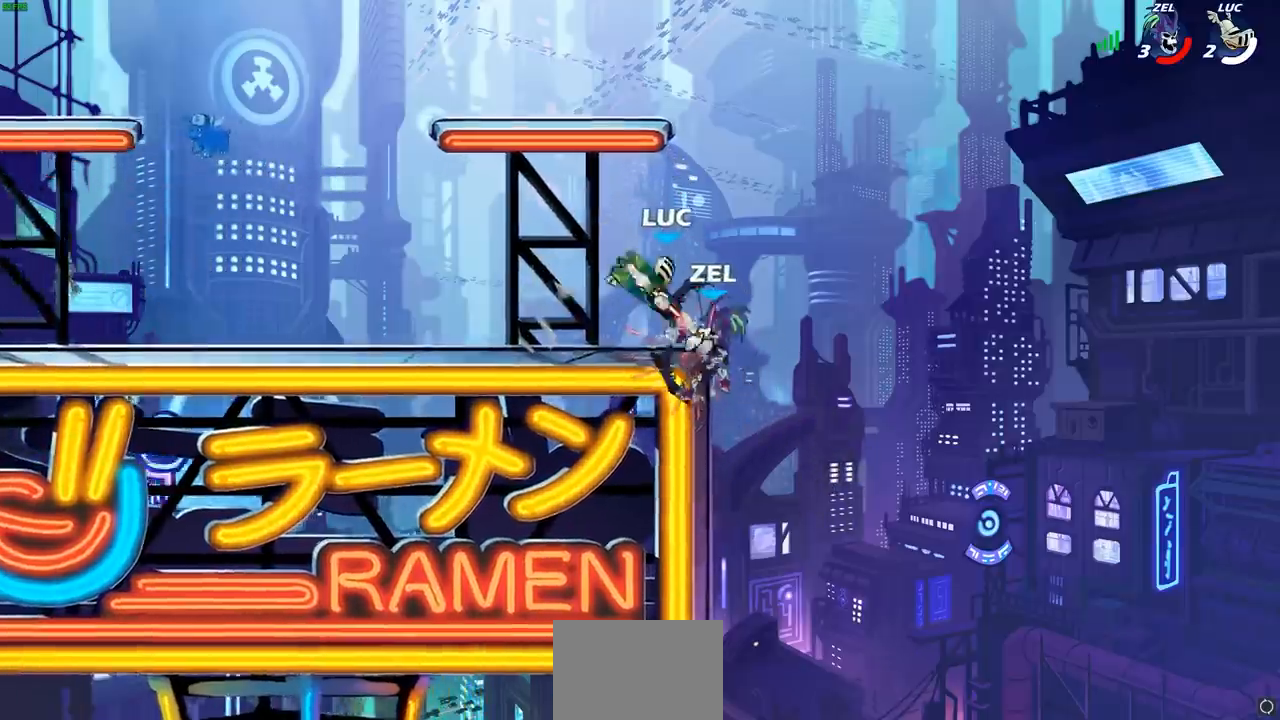
{"buttons": [], "left_stick": "down", "events": [[500, "left_stick", "down"]]}
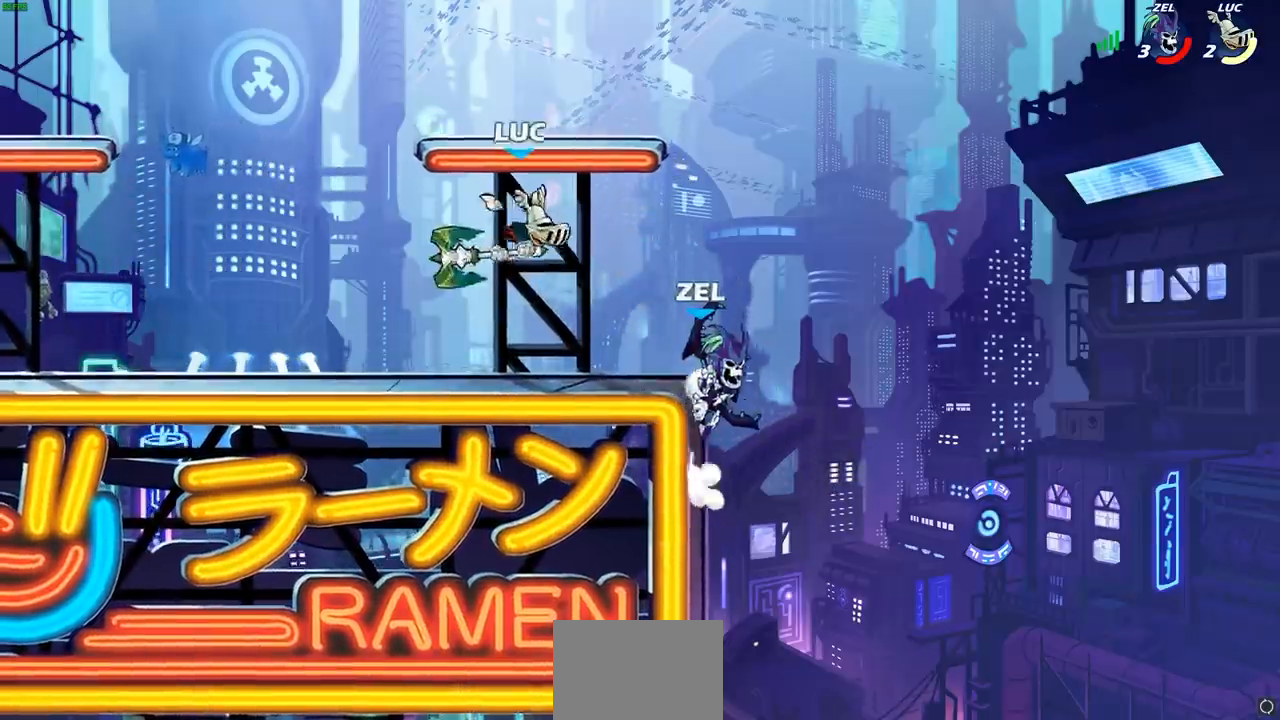
{"buttons": [], "left_stick": "right", "events": [[33, "R2", "down"], [50, "CIRCLE", "down"], [133, "CIRCLE", "up"], [133, "R2", "up"], [250, "left_stick", "right"]]}
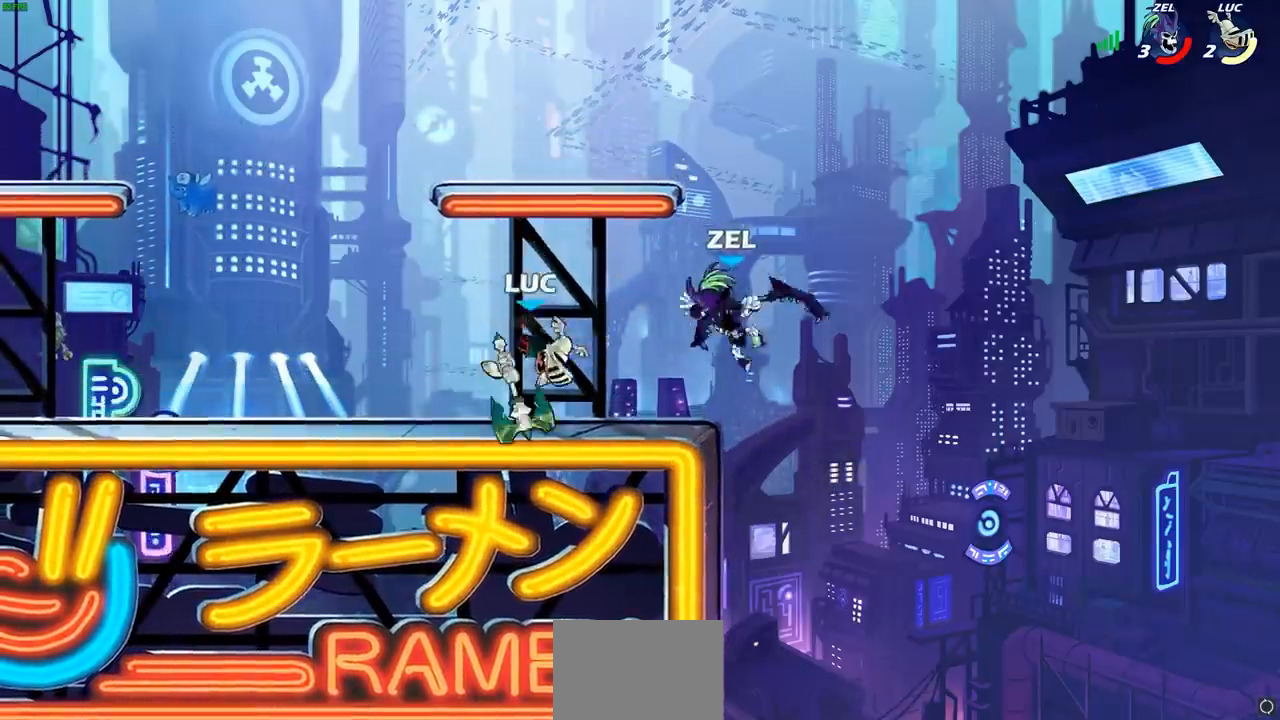
{"buttons": ["SQUARE"], "left_stick": "center", "events": [[17, "left_stick", "center"], [300, "SQUARE", "down"], [383, "SQUARE", "up"], [450, "SQUARE", "down"]]}
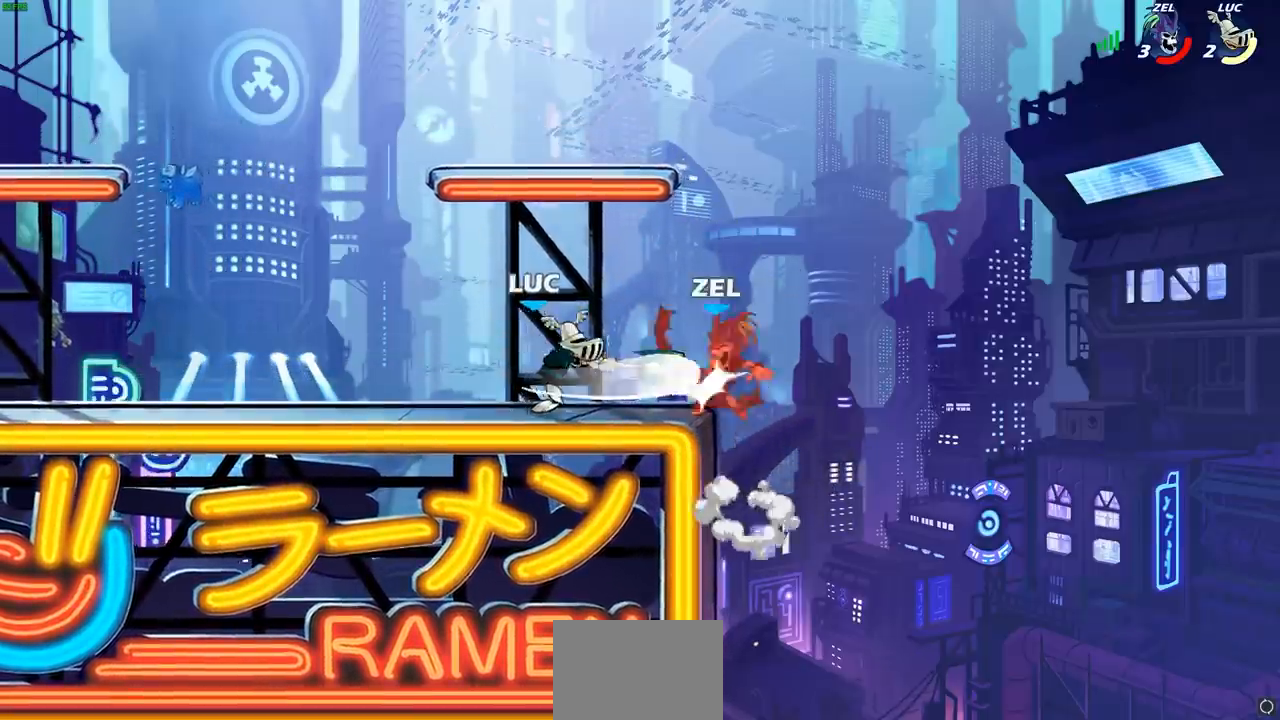
{"buttons": [], "left_stick": "center", "events": [[67, "SQUARE", "up"], [150, "SQUARE", "down"], [250, "SQUARE", "up"], [333, "SQUARE", "down"], [483, "SQUARE", "up"]]}
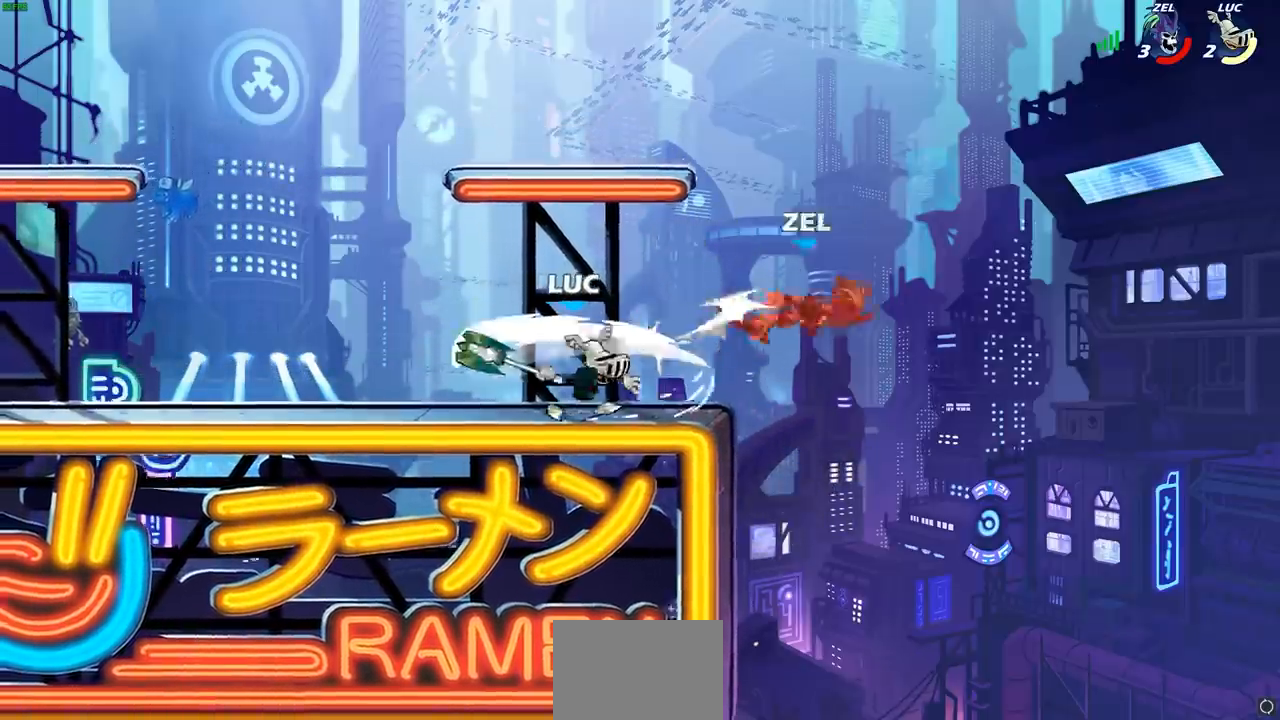
{"buttons": ["R2"], "left_stick": "up", "events": [[100, "left_stick", "up"], [217, "R2", "down"]]}
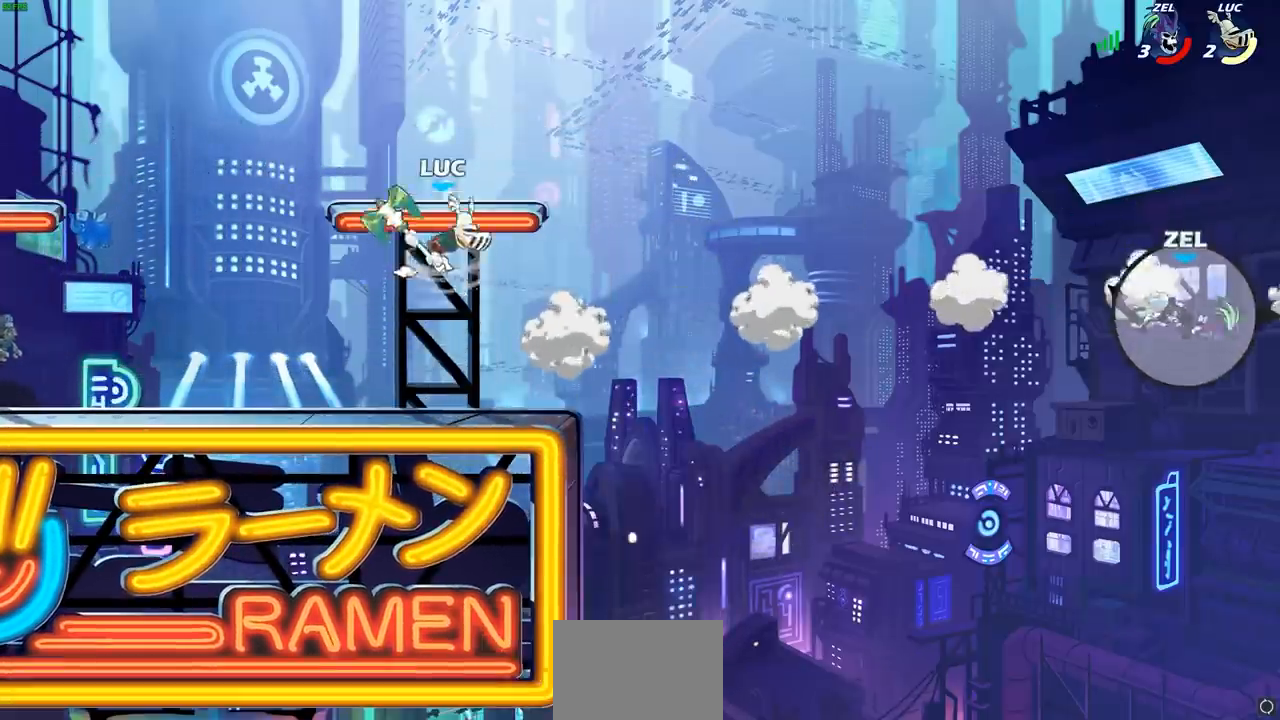
{"buttons": [], "left_stick": "up", "events": [[283, "R2", "up"]]}
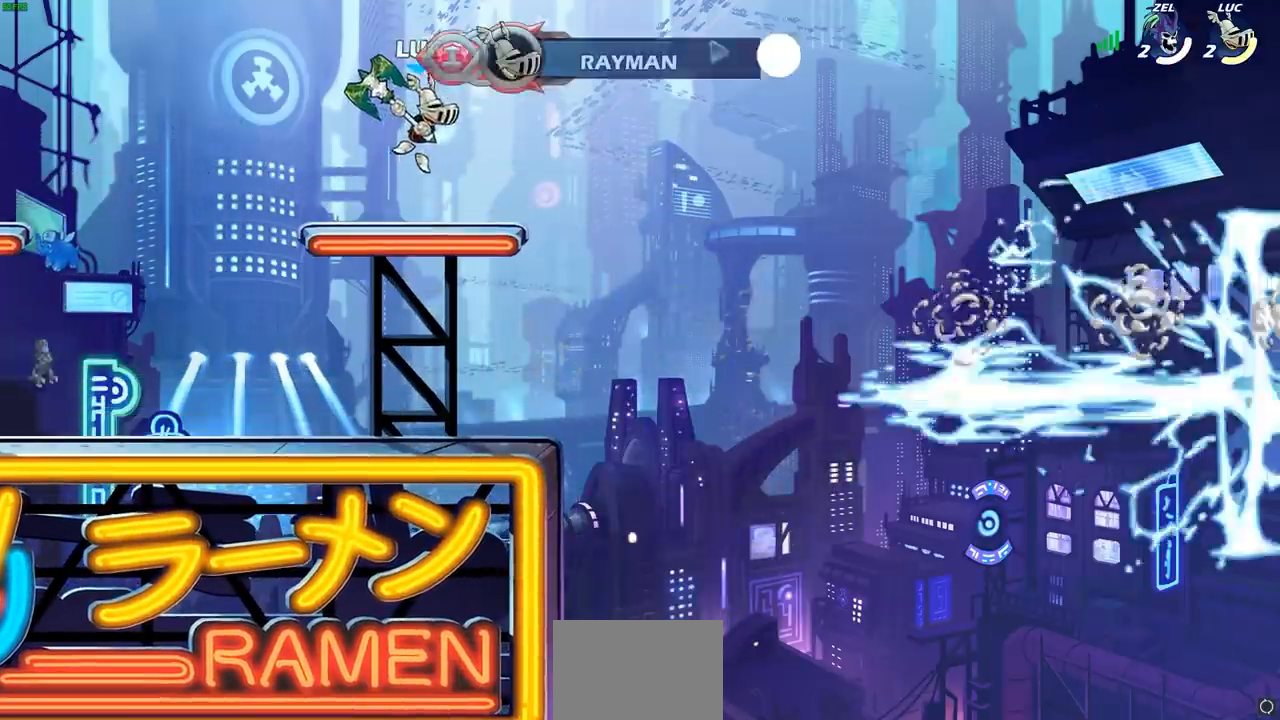
{"buttons": [], "left_stick": "left", "events": [[200, "left_stick", "center"], [383, "left_stick", "left"]]}
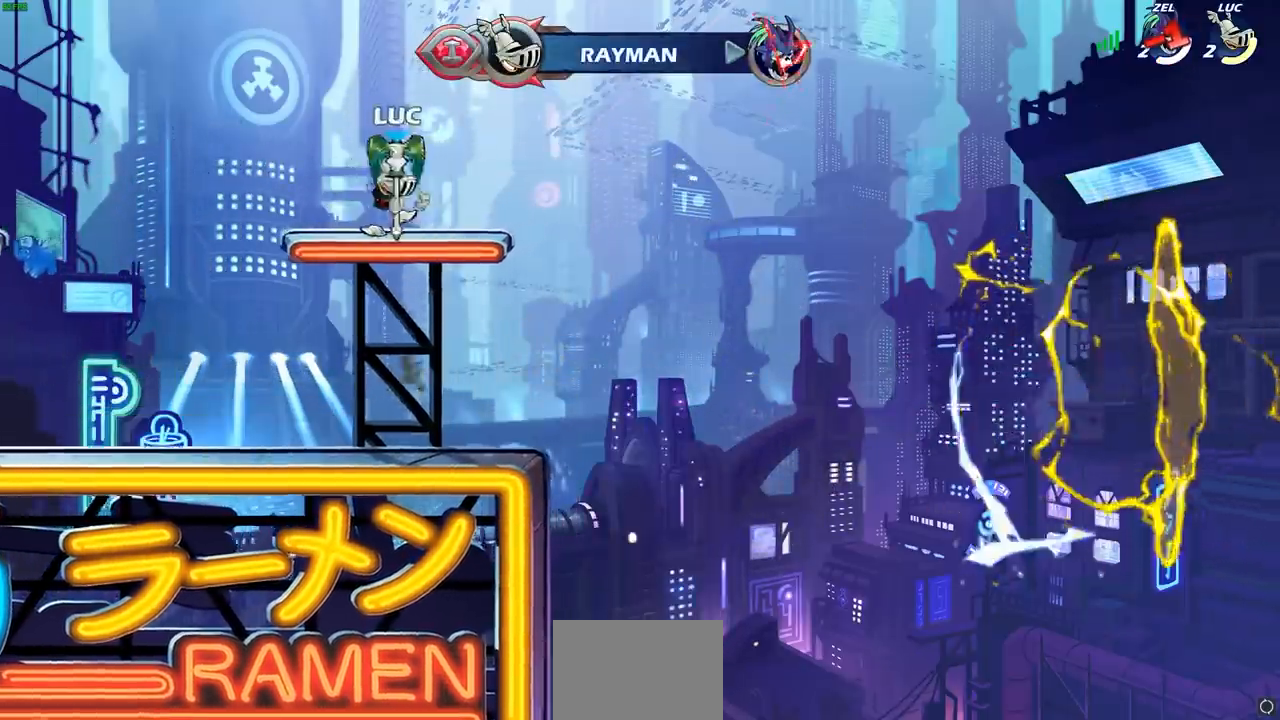
{"buttons": [], "left_stick": "center", "events": [[167, "CIRCLE", "down"], [200, "R2", "down"], [200, "left_stick", "center"], [233, "R2", "up"], [467, "CIRCLE", "up"]]}
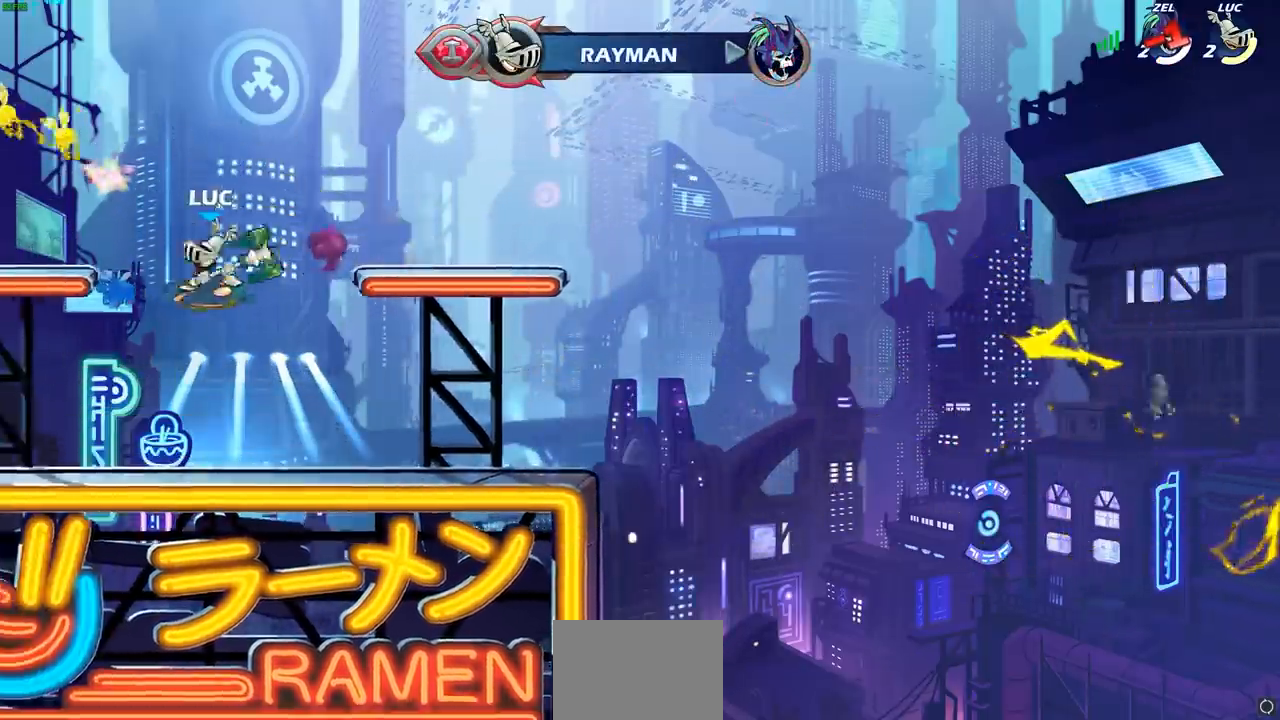
{"buttons": [], "left_stick": "center", "events": []}
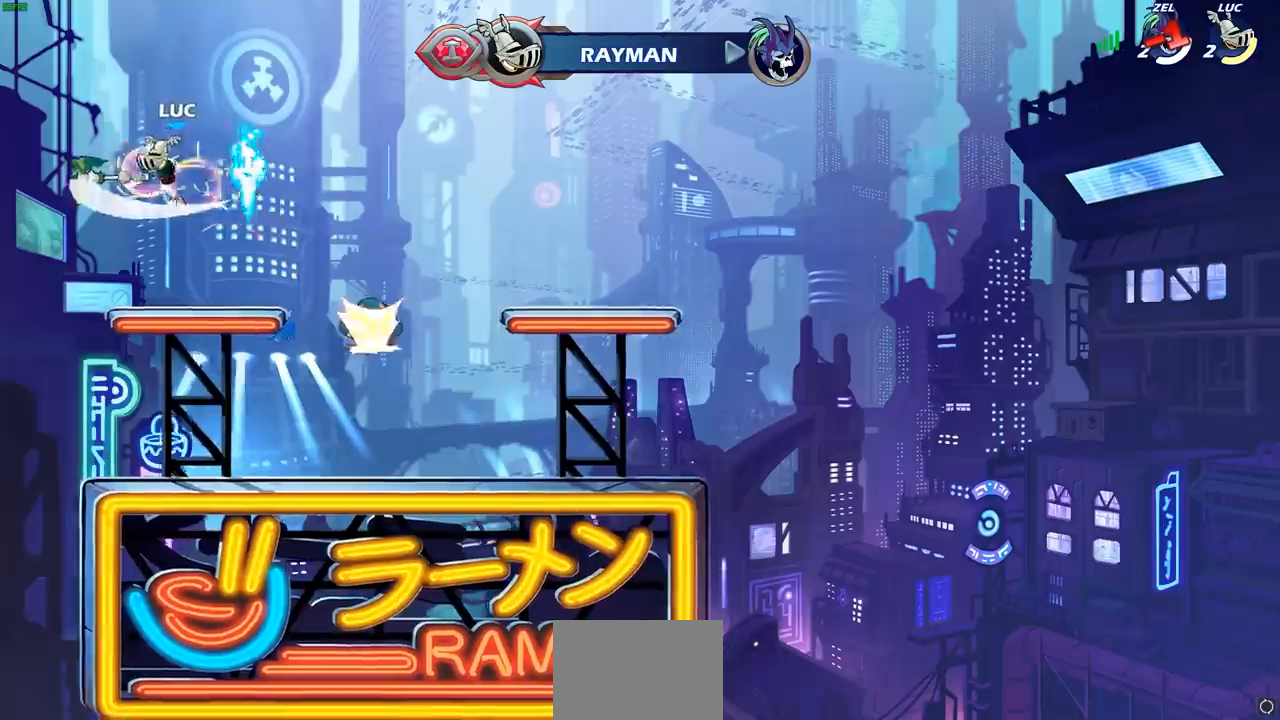
{"buttons": ["CROSS"], "left_stick": "right"}
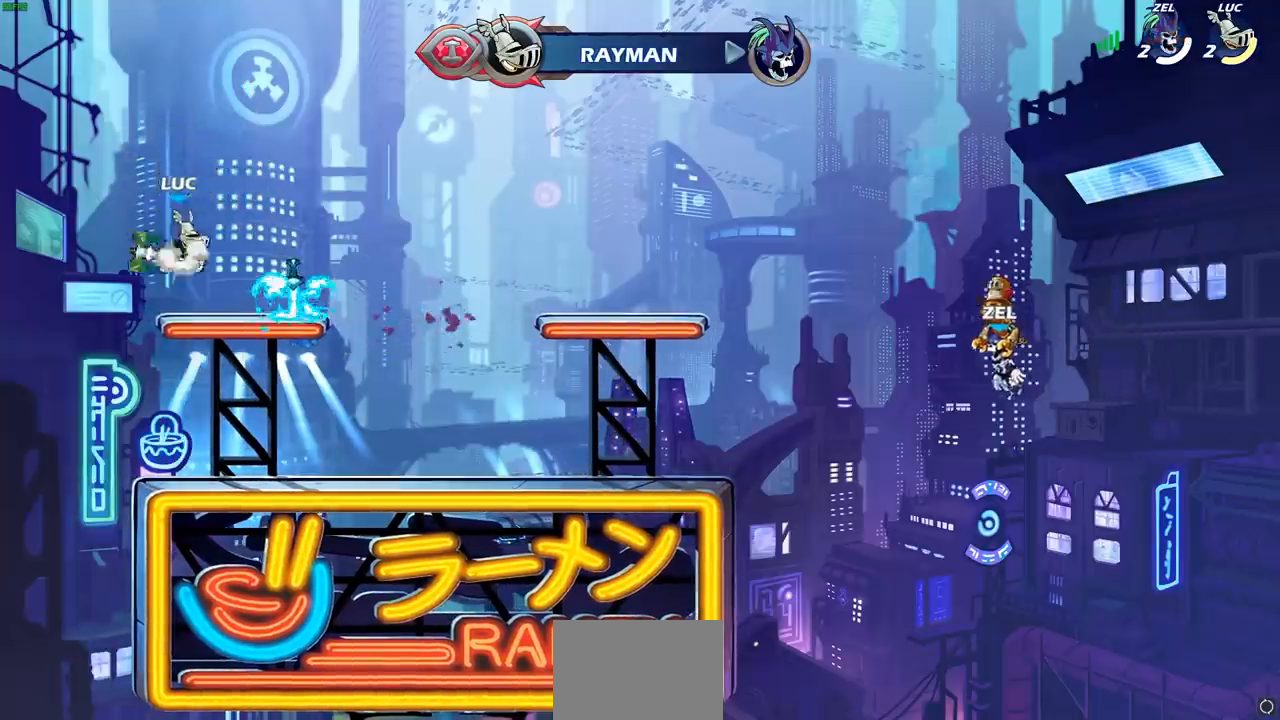
{"buttons": [], "left_stick": "up", "events": [[50, "CROSS", "up"], [250, "left_stick", "up-left"], [367, "left_stick", "up"]]}
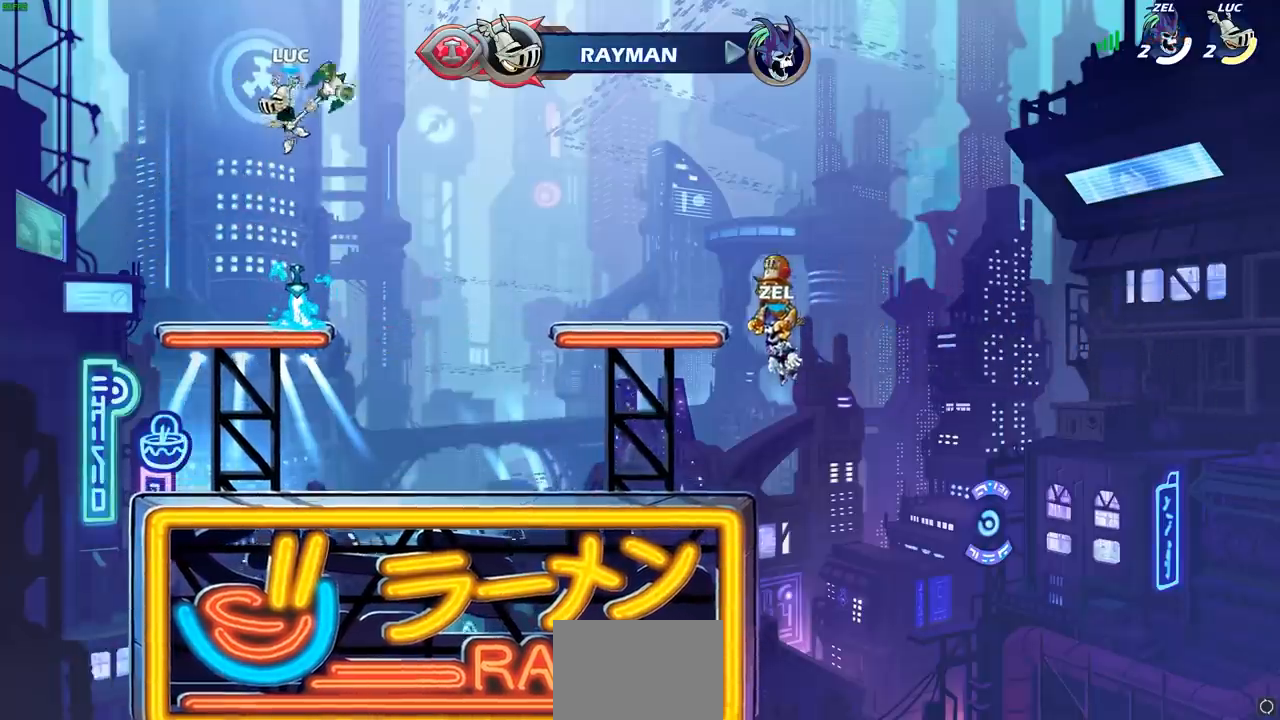
{"buttons": [], "left_stick": "center", "events": [[100, "left_stick", "center"]]}
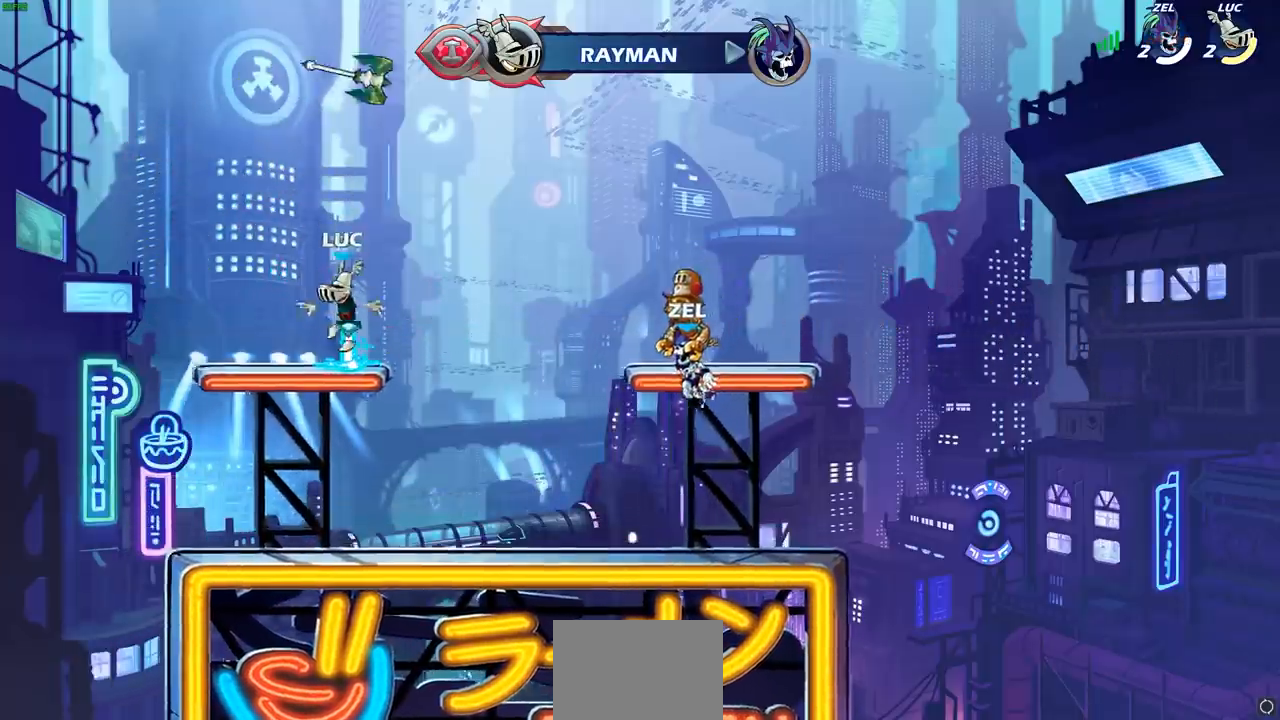
{"buttons": [], "left_stick": "up", "events": [[67, "CROSS", "down"], [67, "left_stick", "right"], [133, "CROSS", "up"], [217, "left_stick", "up"]]}
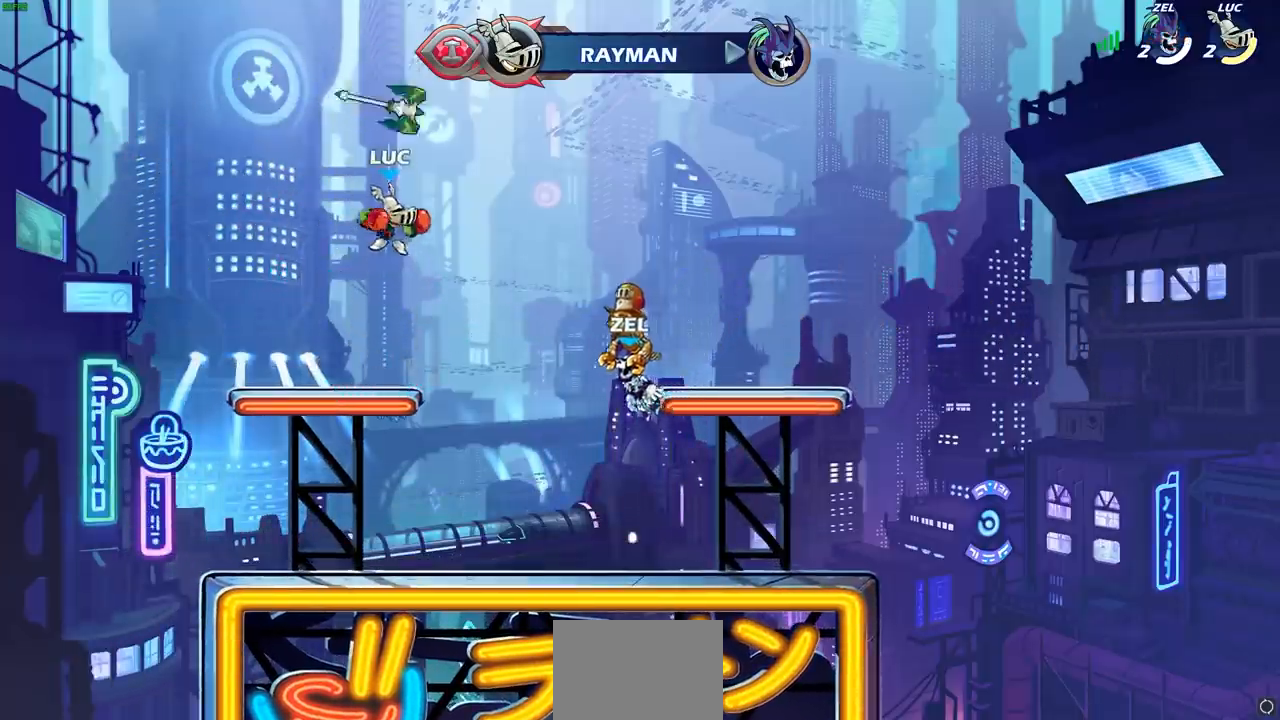
{"buttons": [], "left_stick": "center", "events": [[150, "left_stick", "center"]]}
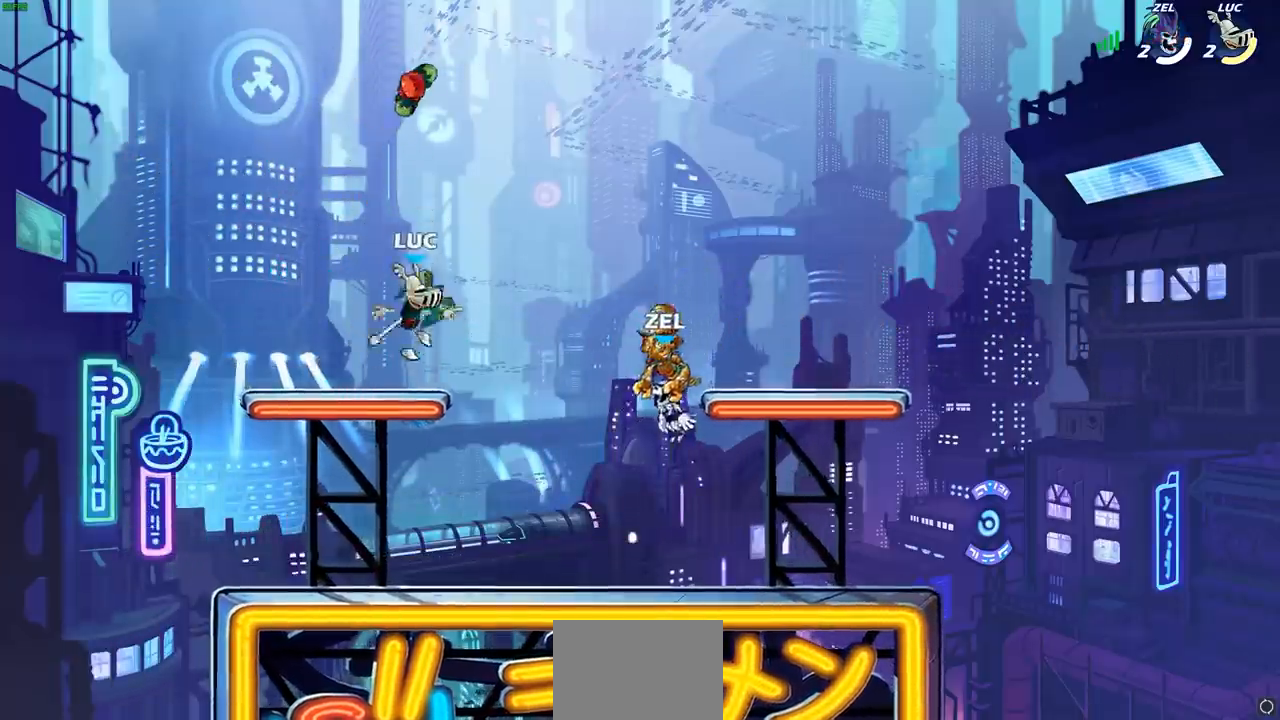
{"buttons": [], "left_stick": "up", "events": [[150, "CROSS", "down"], [250, "CROSS", "up"], [383, "left_stick", "up"]]}
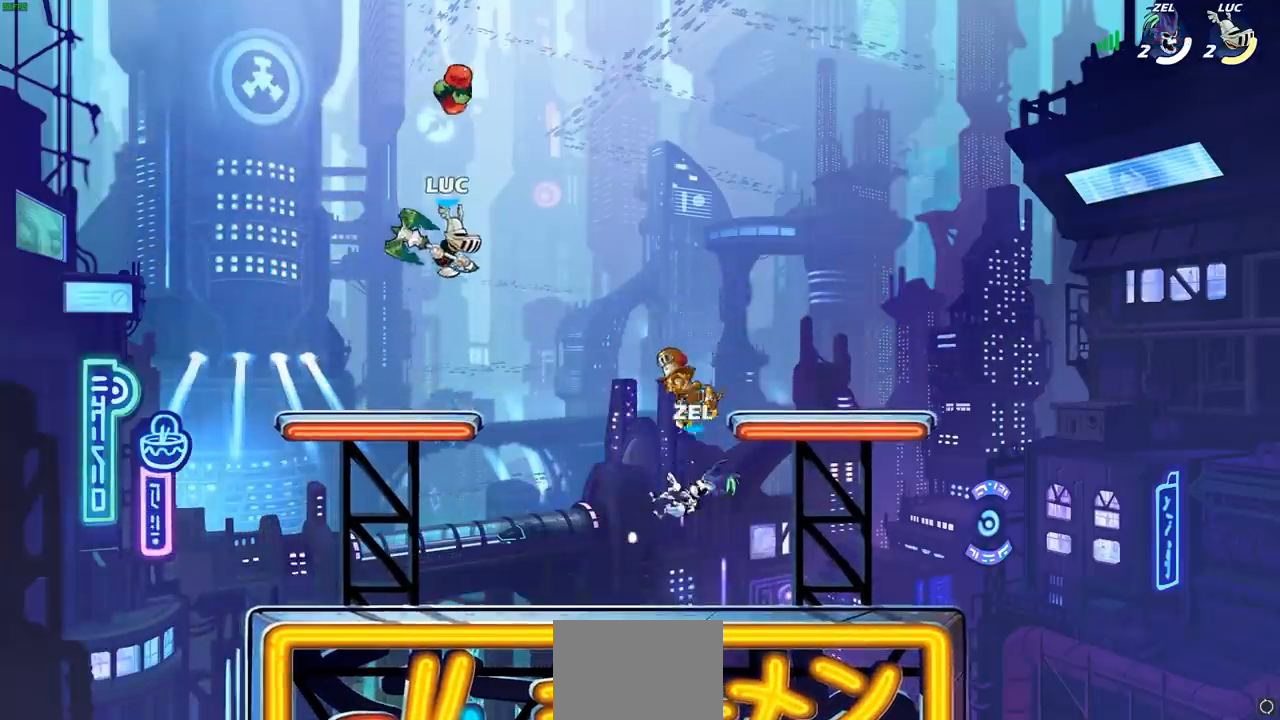
{"buttons": ["CROSS"], "left_stick": "center"}
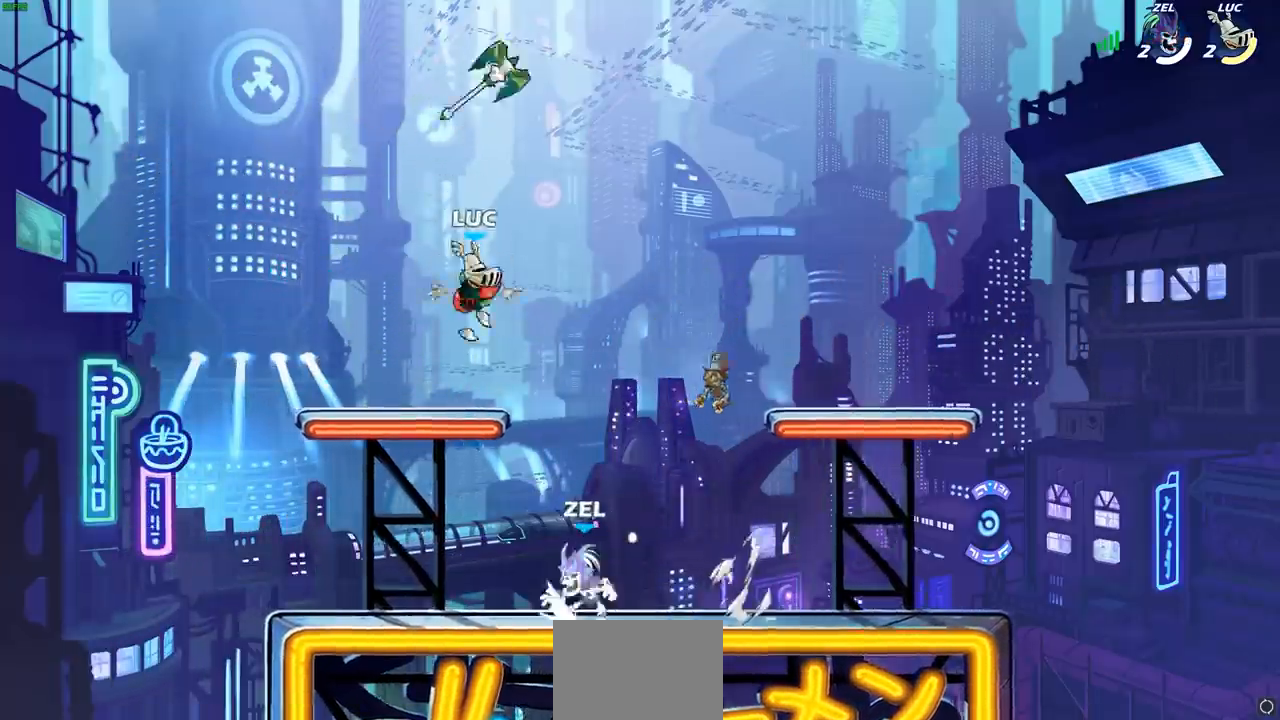
{"buttons": [], "left_stick": "down-right", "events": [[50, "left_stick", "right"], [133, "CROSS", "up"], [250, "left_stick", "down-right"]]}
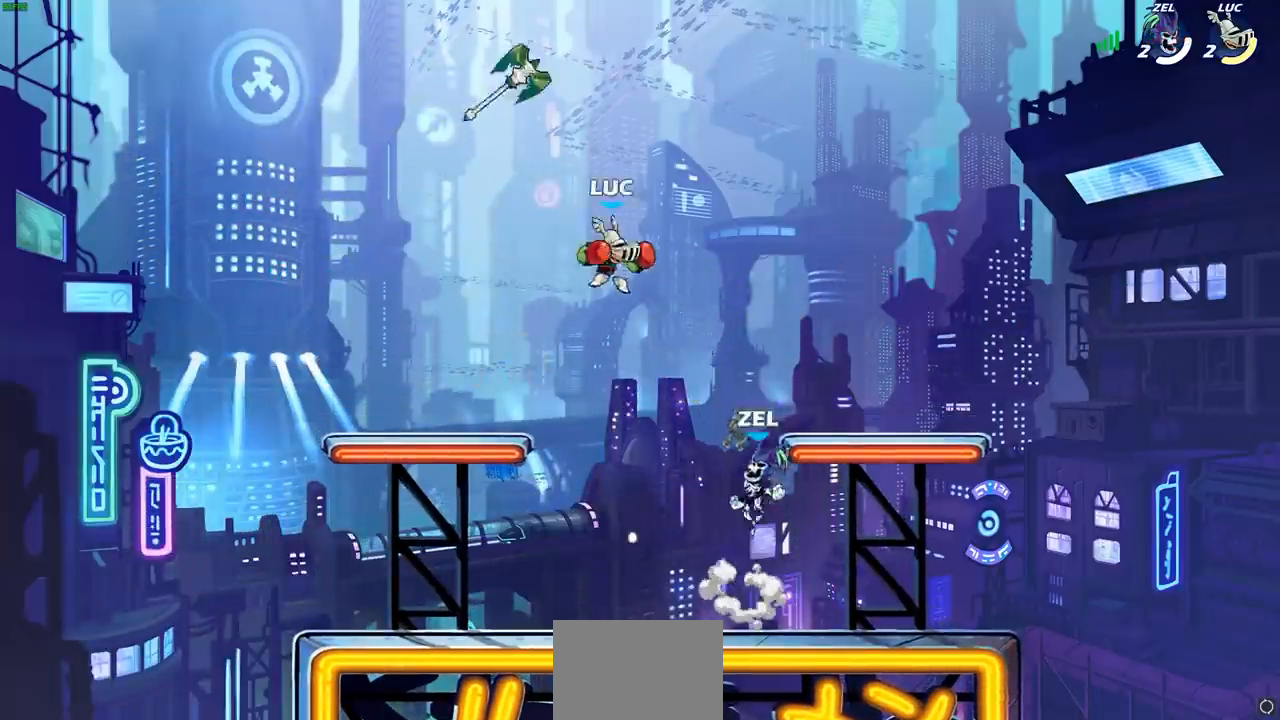
{"buttons": [], "left_stick": "center", "events": [[67, "left_stick", "down"], [117, "SQUARE", "down"], [167, "left_stick", "center"], [183, "SQUARE", "up"]]}
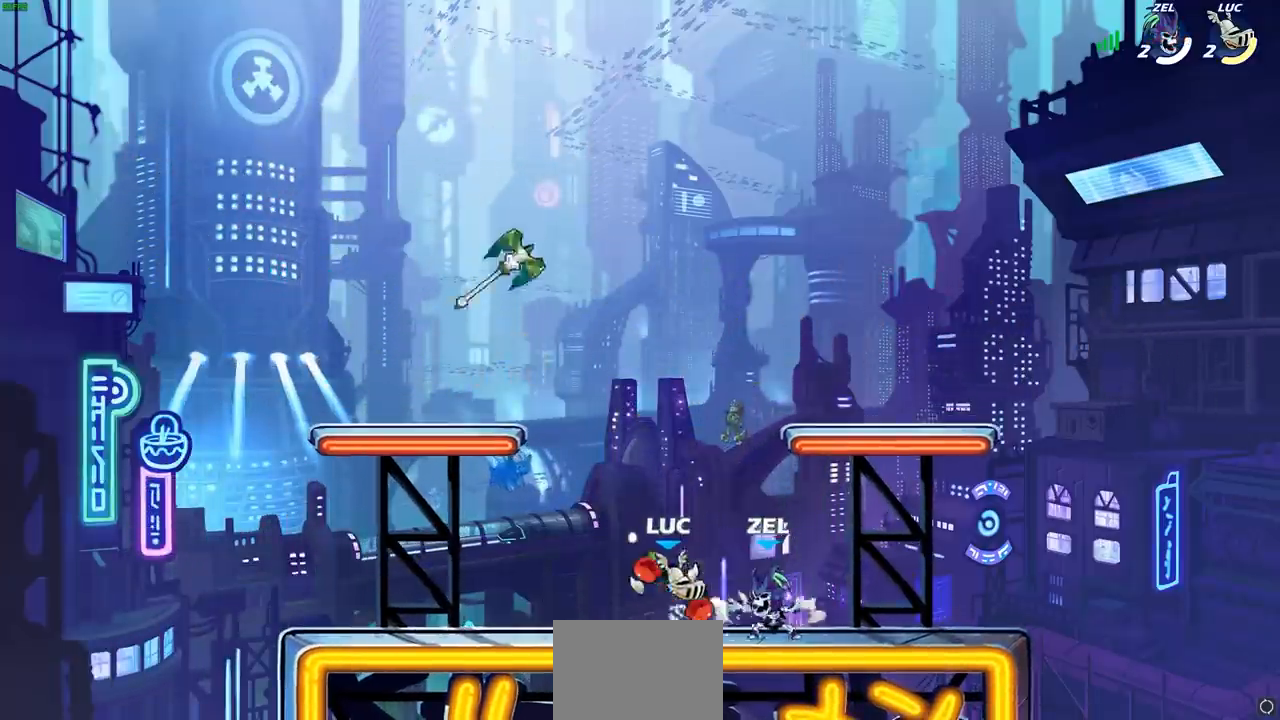
{"buttons": [], "left_stick": "center", "events": [[50, "left_stick", "right"], [167, "left_stick", "center"], [333, "SQUARE", "down"], [417, "SQUARE", "up"]]}
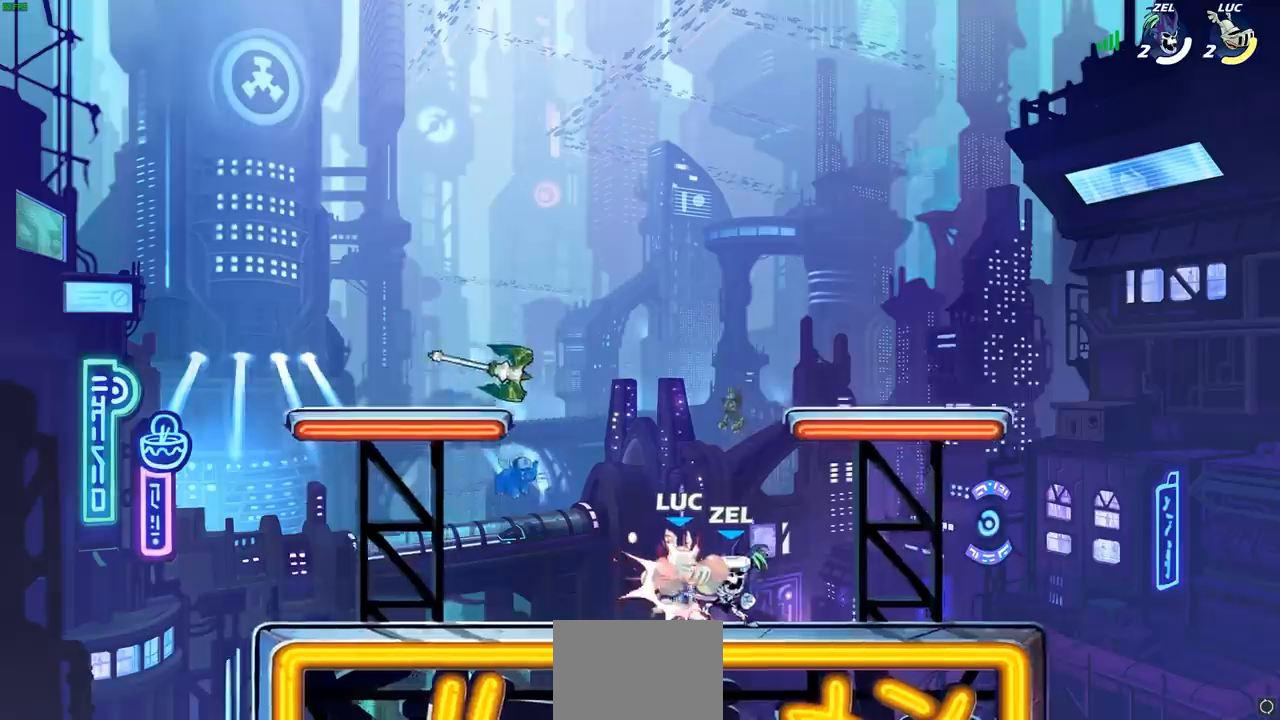
{"buttons": [], "left_stick": "center", "events": []}
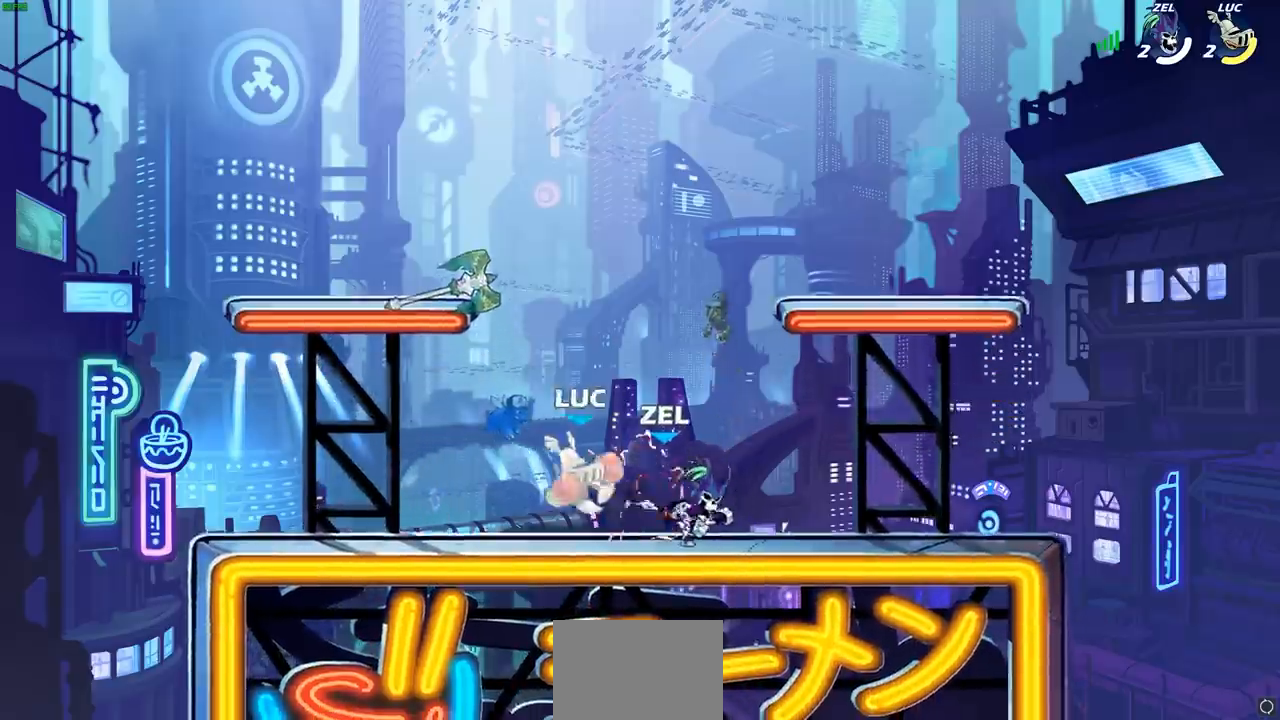
{"buttons": ["SQUARE"], "left_stick": "center", "events": [[133, "R2", "down"], [250, "SQUARE", "down"], [300, "R2", "up"], [350, "SQUARE", "up"], [400, "SQUARE", "down"]]}
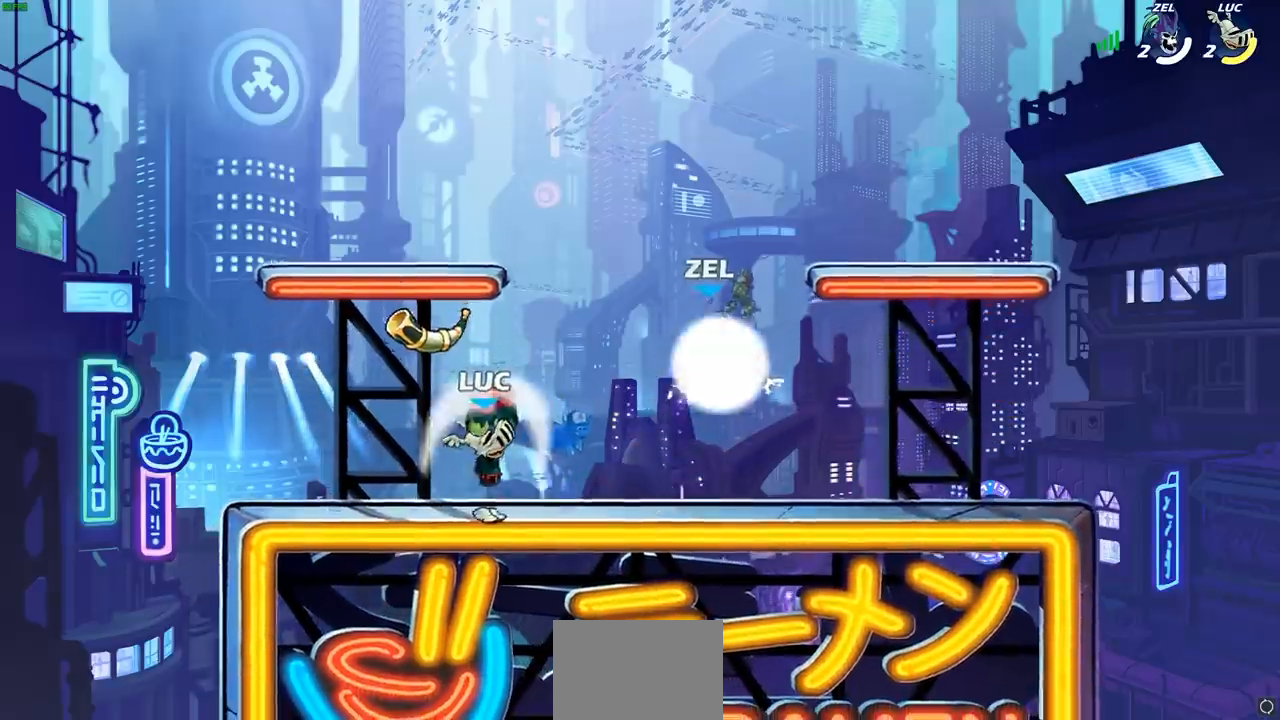
{"buttons": ["SQUARE"], "left_stick": "right", "events": [[33, "SQUARE", "up"], [250, "left_stick", "left"], [367, "left_stick", "right"], [433, "SQUARE", "down"]]}